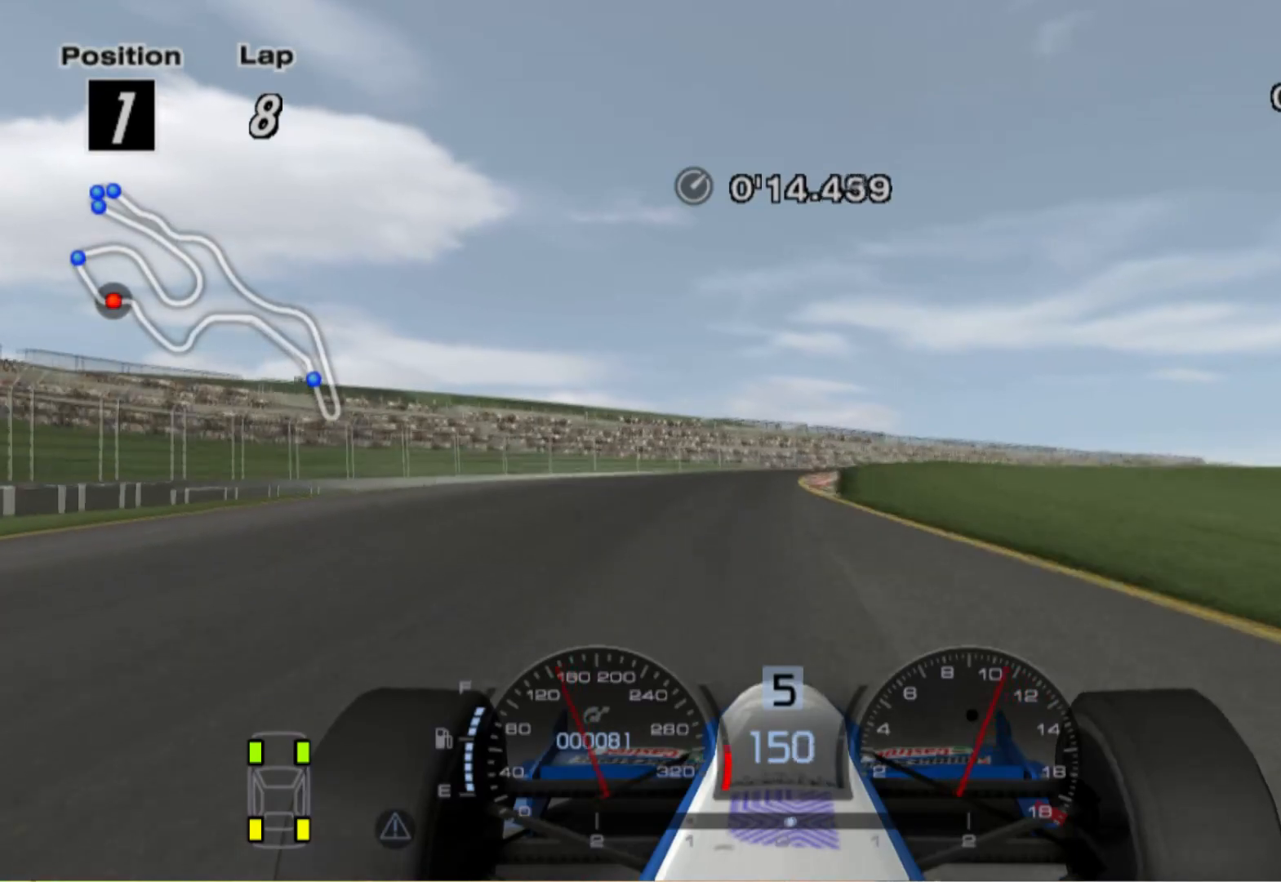
Gameplay with a controller (Xbox layout); each line is a JSON object with the inputs held at the frame after it. "events" lists button and stick changes between this image and that frame as [ms after this image, input, new state], when the widget could be followed in between. Not read: R2.
{"buttons": [], "left_stick": "right", "right_stick": "center", "events": [[100, "left_stick", "right"], [180, "X", "down"], [220, "L2", "up"], [240, "left_stick", "center"], [320, "X", "up"], [320, "left_stick", "right"]]}
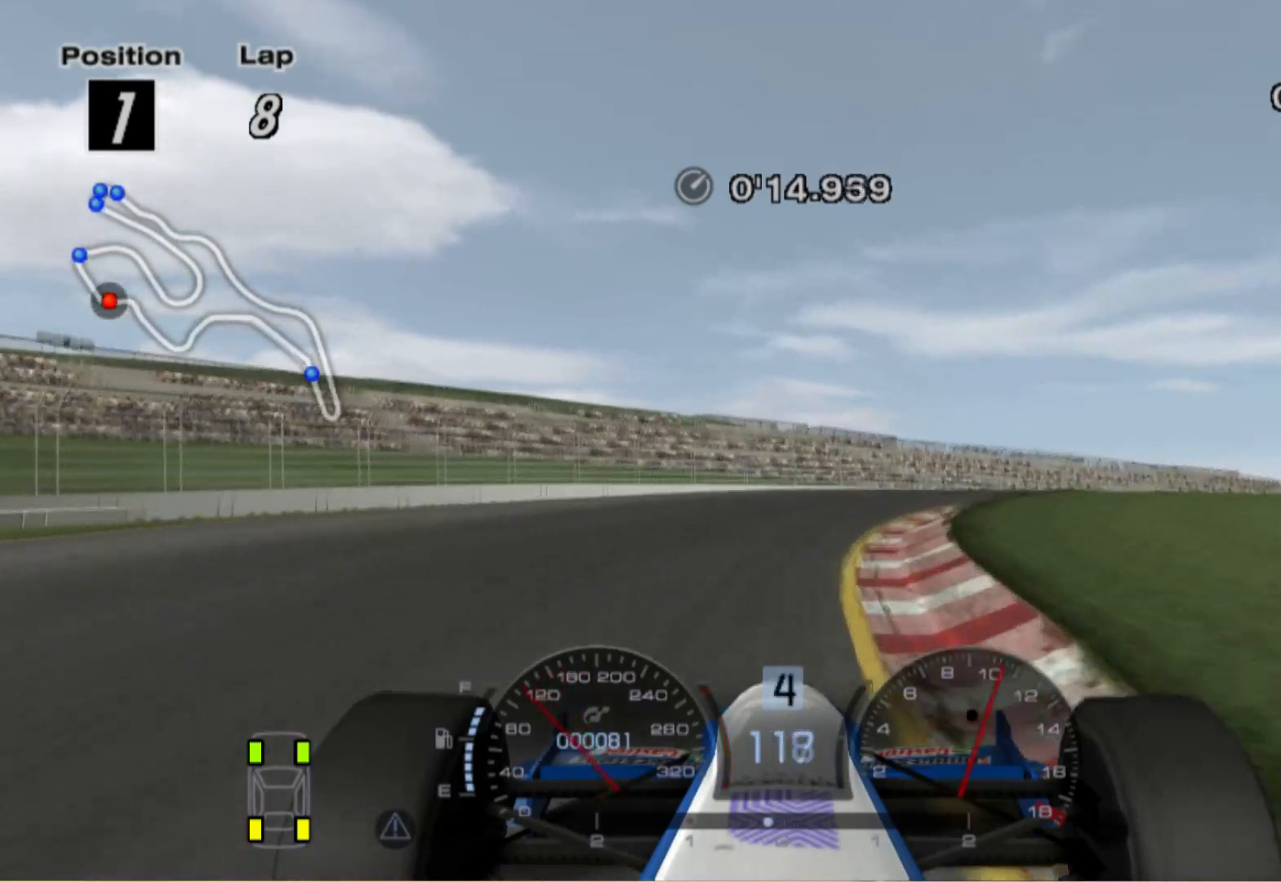
{"buttons": [], "left_stick": "right", "right_stick": "center", "events": []}
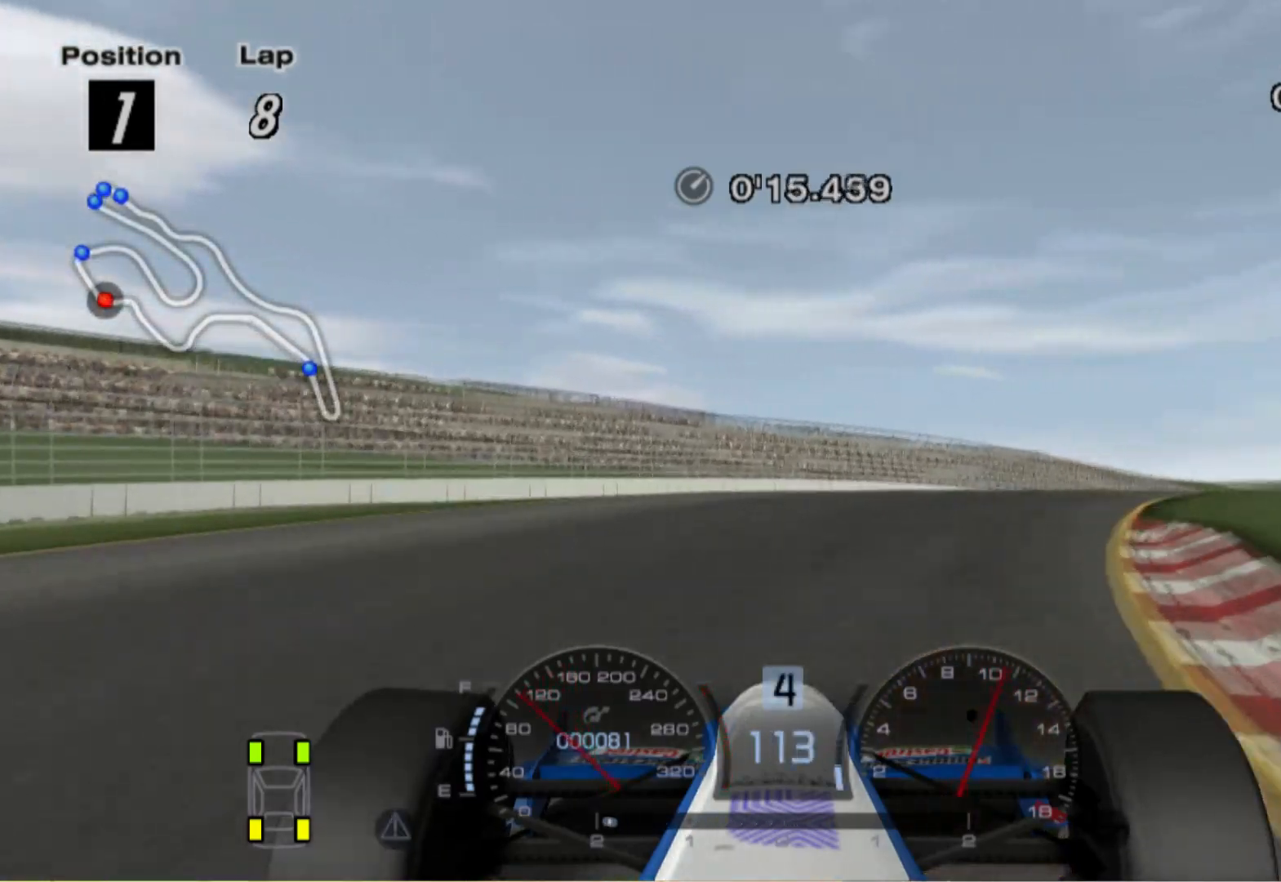
{"buttons": [], "left_stick": "center", "right_stick": "center", "events": [[460, "left_stick", "center"]]}
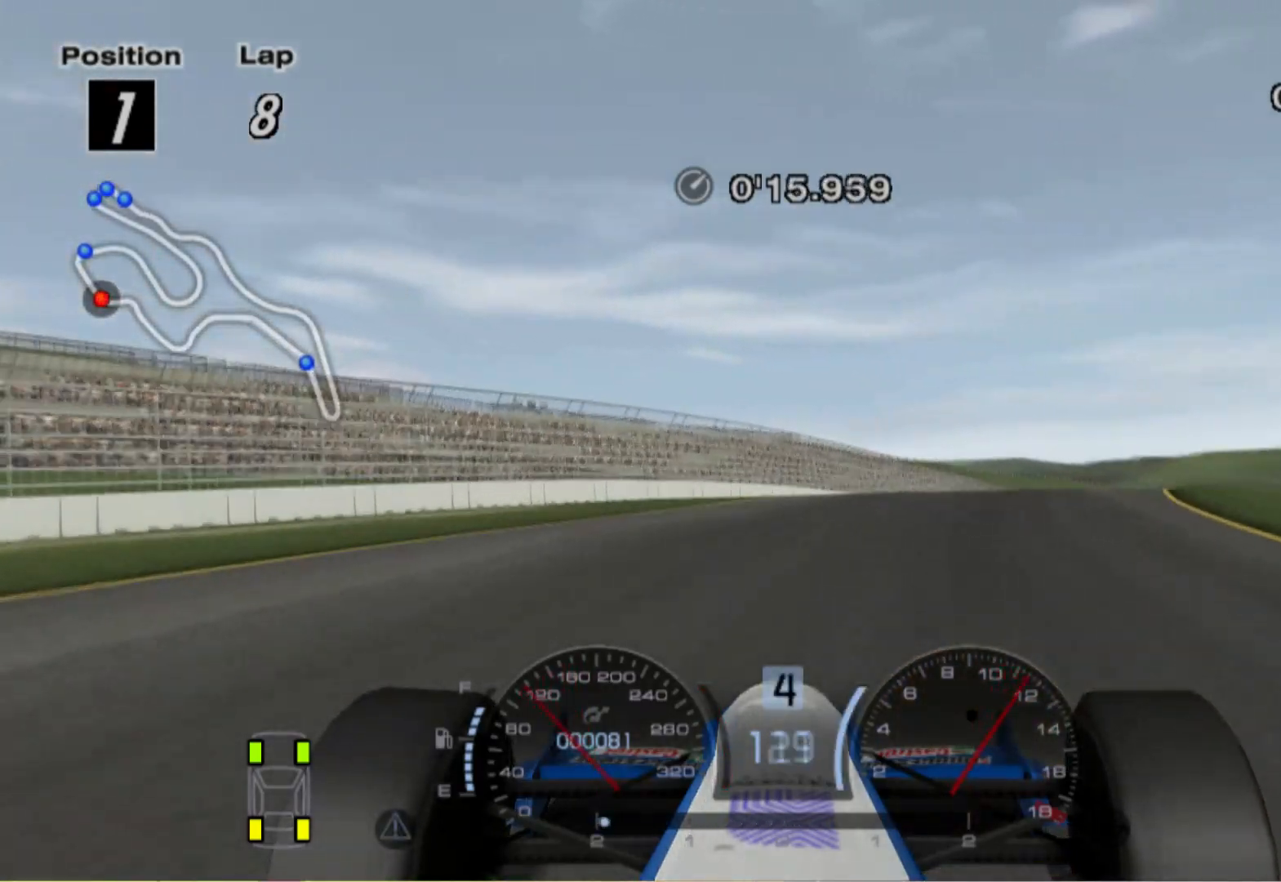
{"buttons": [], "left_stick": "right", "right_stick": "center", "events": [[180, "left_stick", "right"]]}
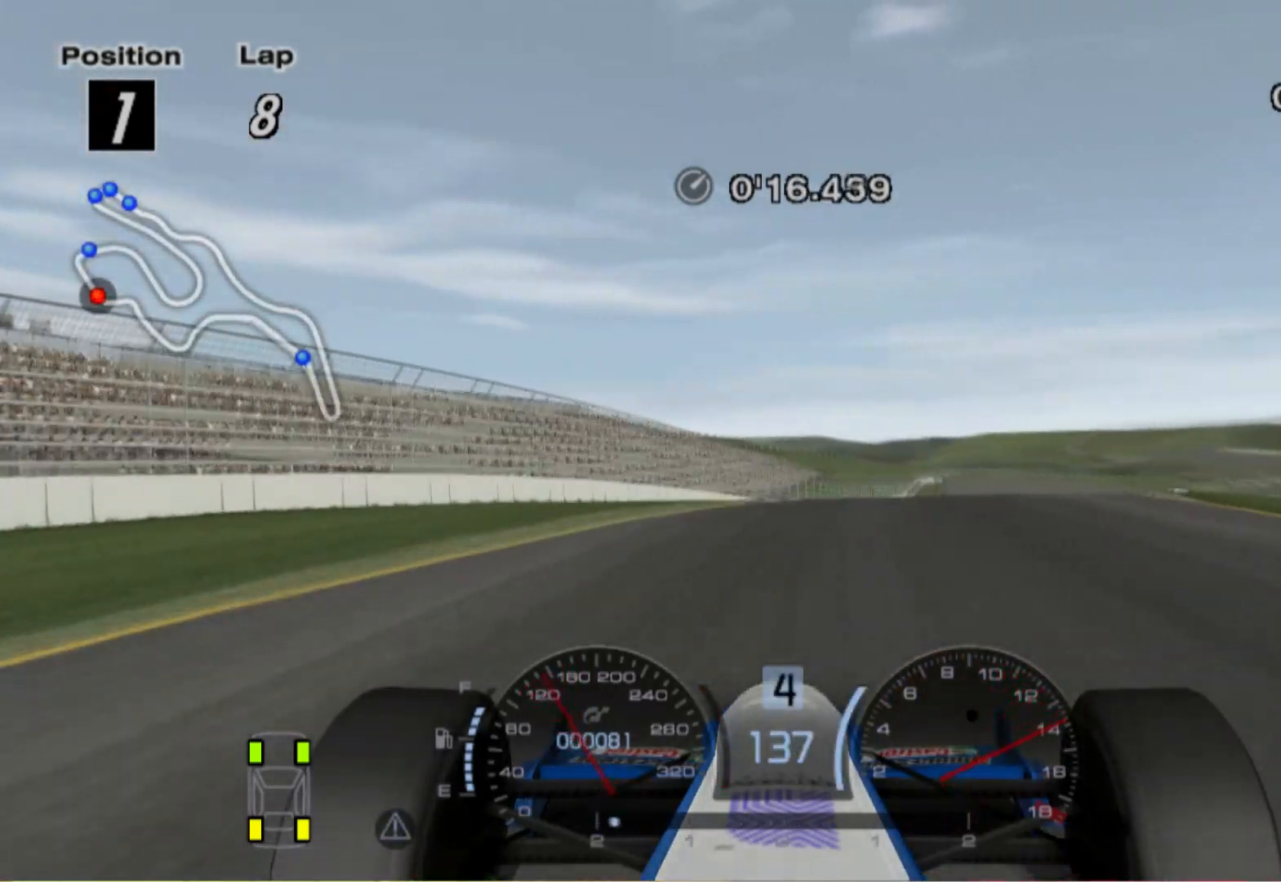
{"buttons": [], "left_stick": "center", "right_stick": "center", "events": [[60, "left_stick", "center"], [400, "left_stick", "left"], [500, "left_stick", "center"]]}
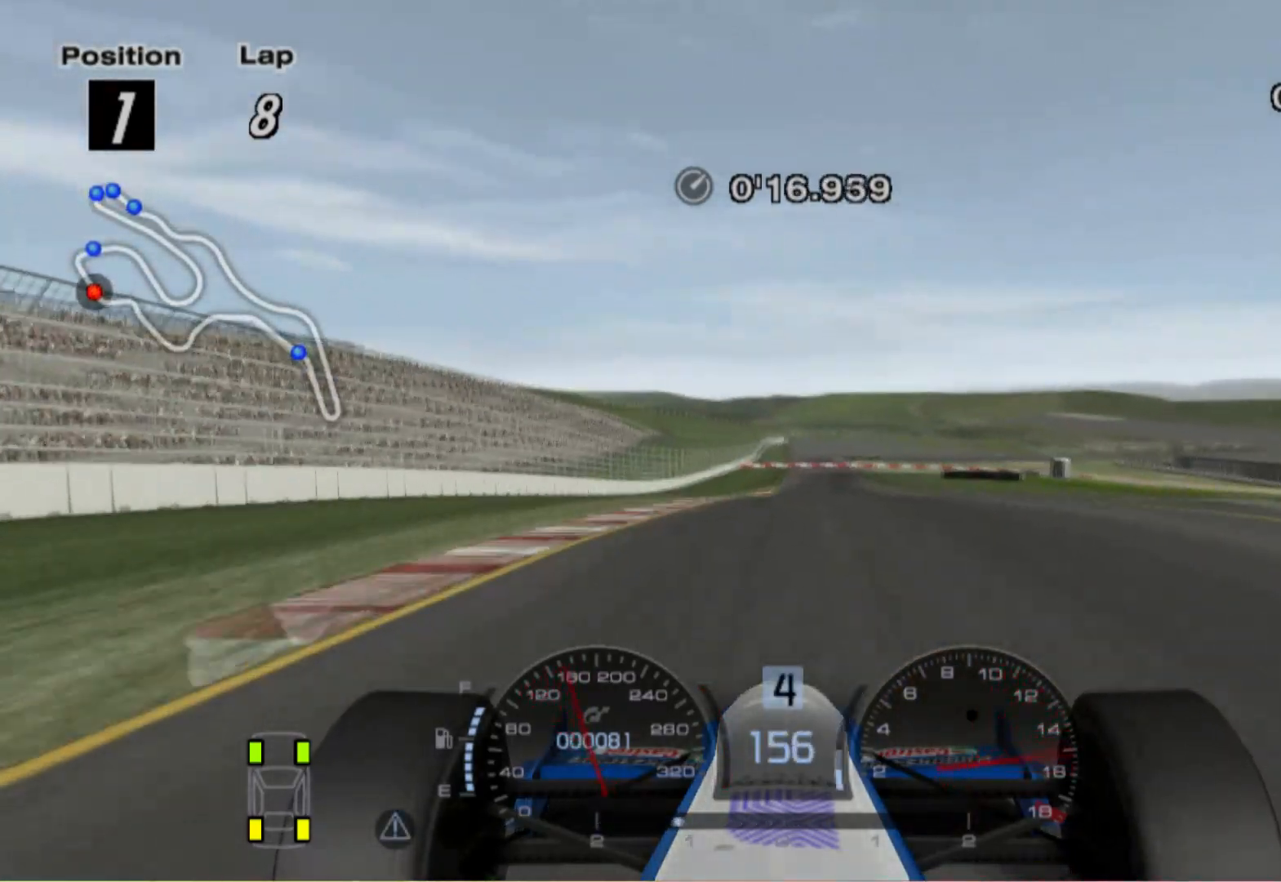
{"buttons": [], "left_stick": "center", "right_stick": "center", "events": [[180, "left_stick", "left"], [460, "left_stick", "center"]]}
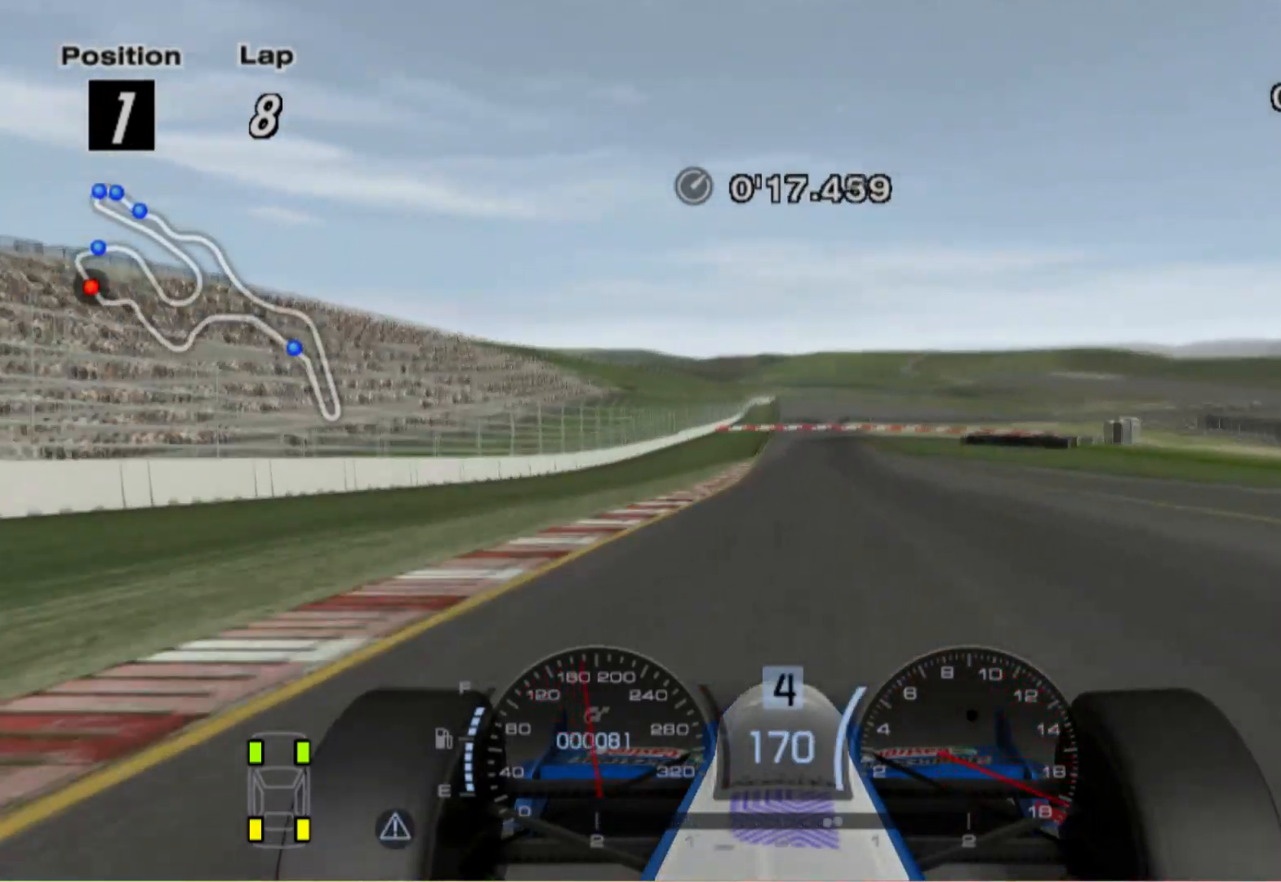
{"buttons": [], "left_stick": "right", "right_stick": "center", "events": [[20, "A", "down"], [180, "A", "up"], [280, "left_stick", "right"]]}
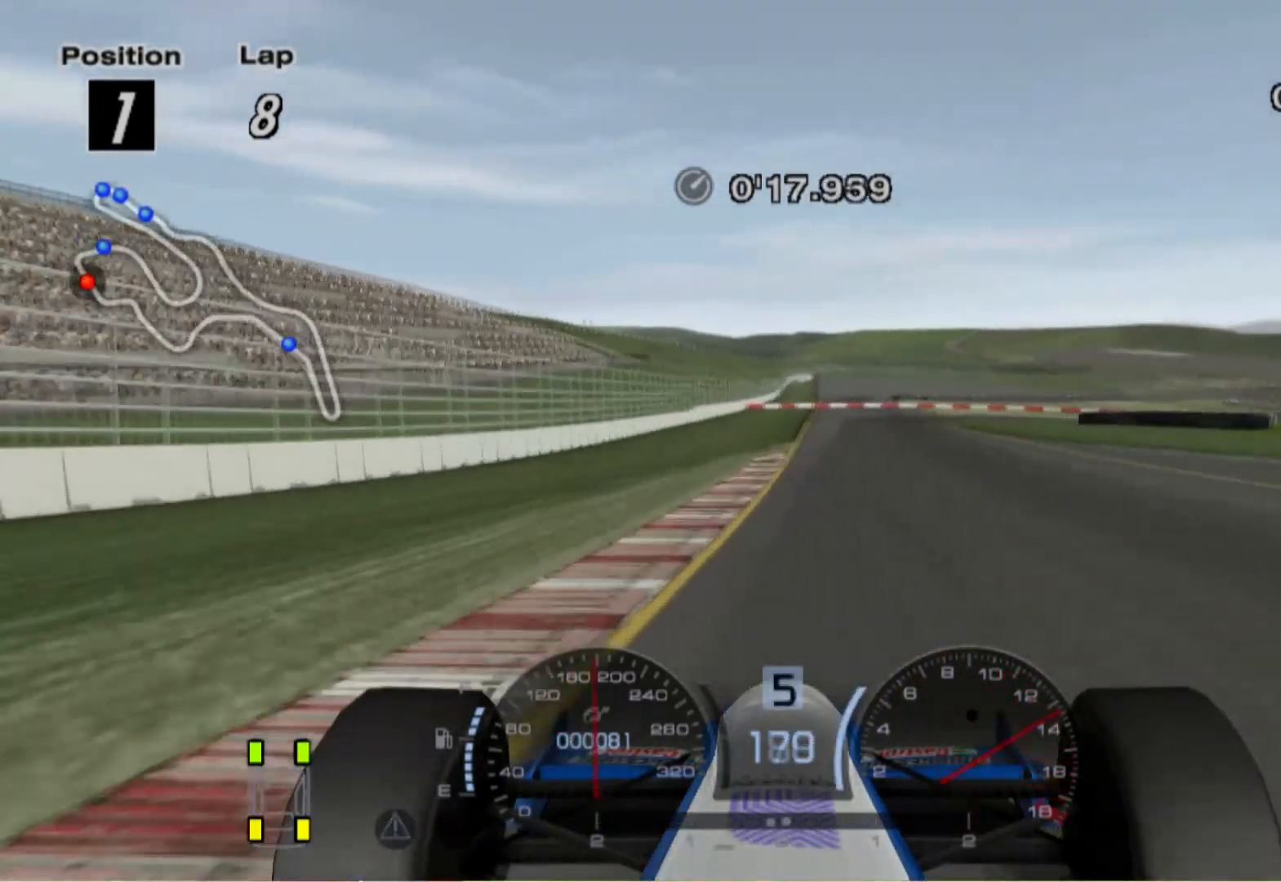
{"buttons": [], "left_stick": "center", "right_stick": "center", "events": [[40, "left_stick", "center"]]}
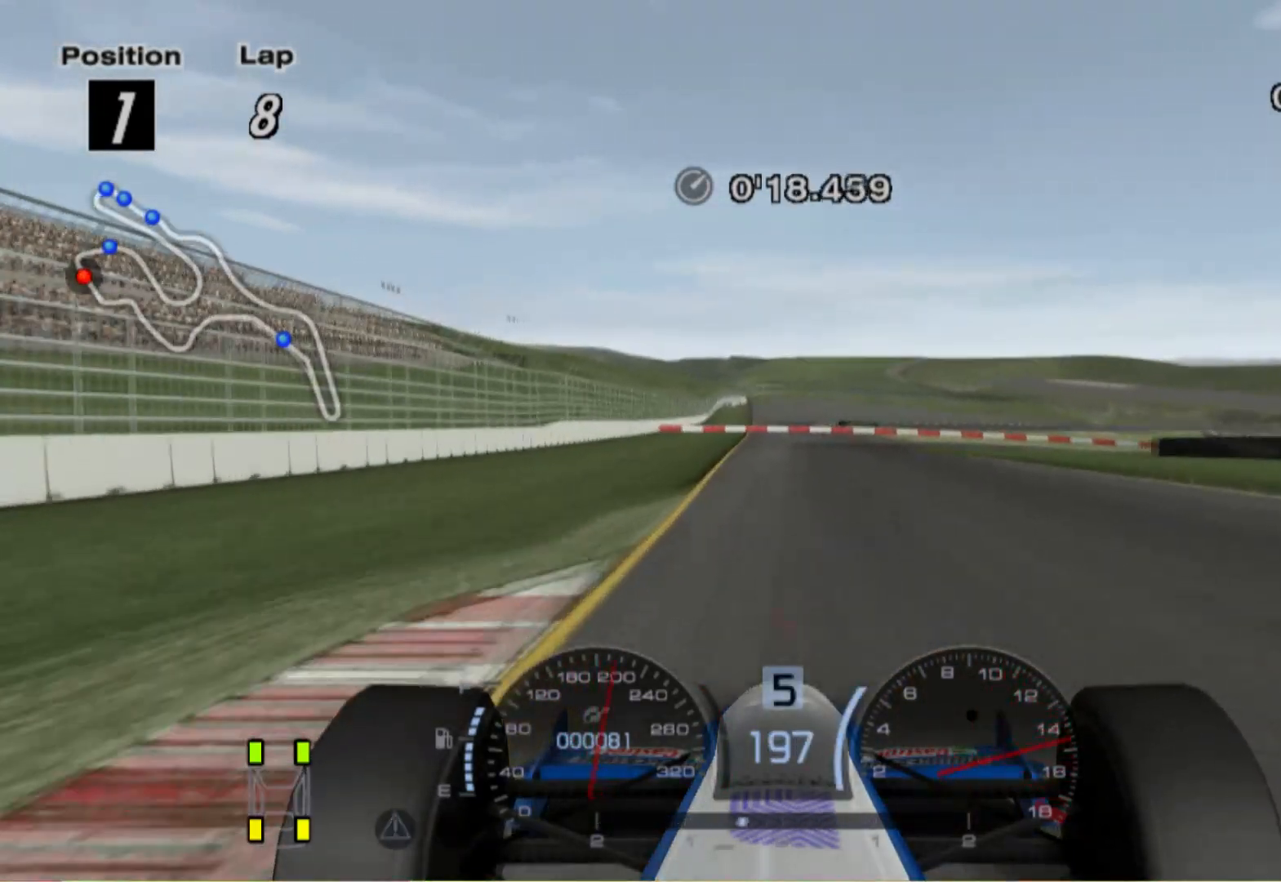
{"buttons": ["X", "L2"], "left_stick": "right", "right_stick": "center"}
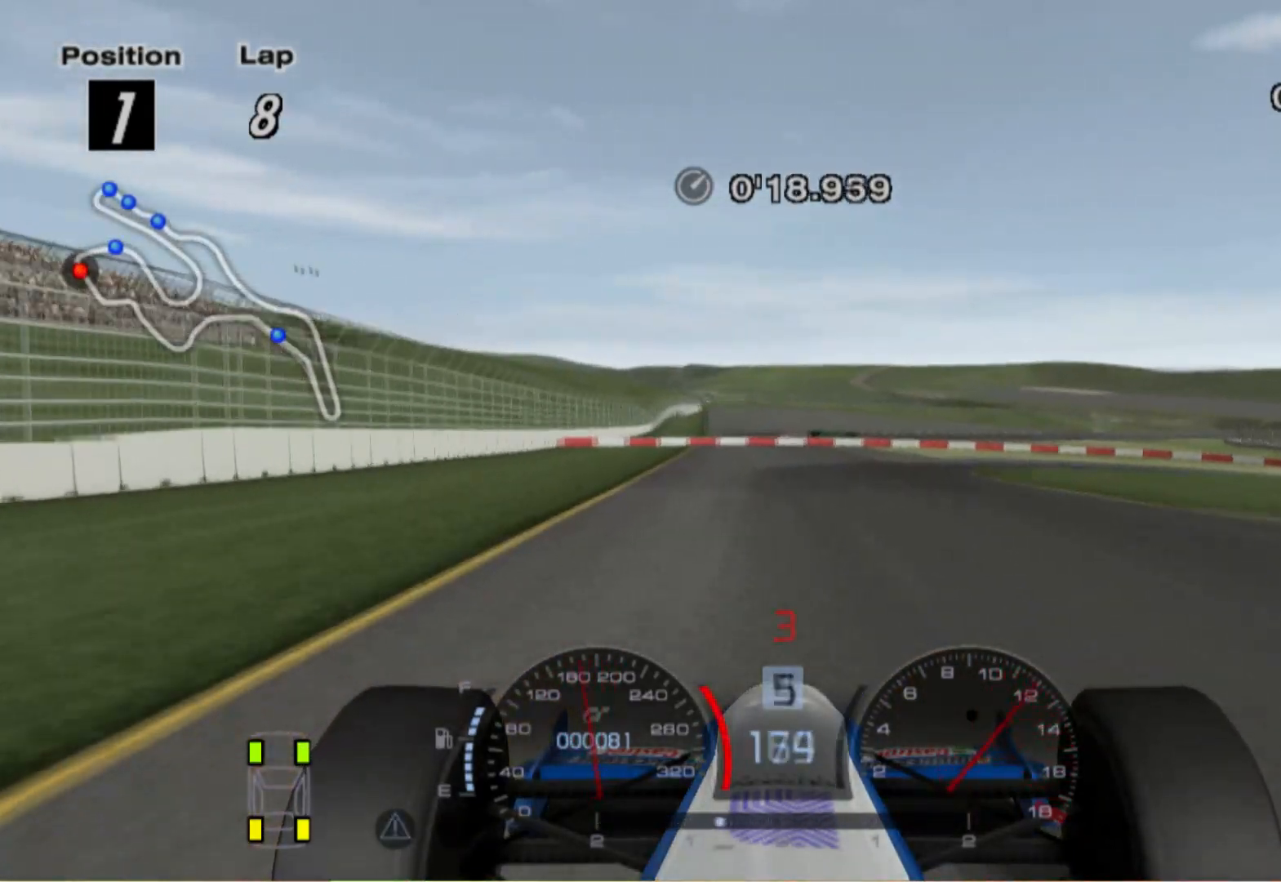
{"buttons": [], "left_stick": "right", "right_stick": "center", "events": [[100, "X", "up"], [440, "L2", "up"]]}
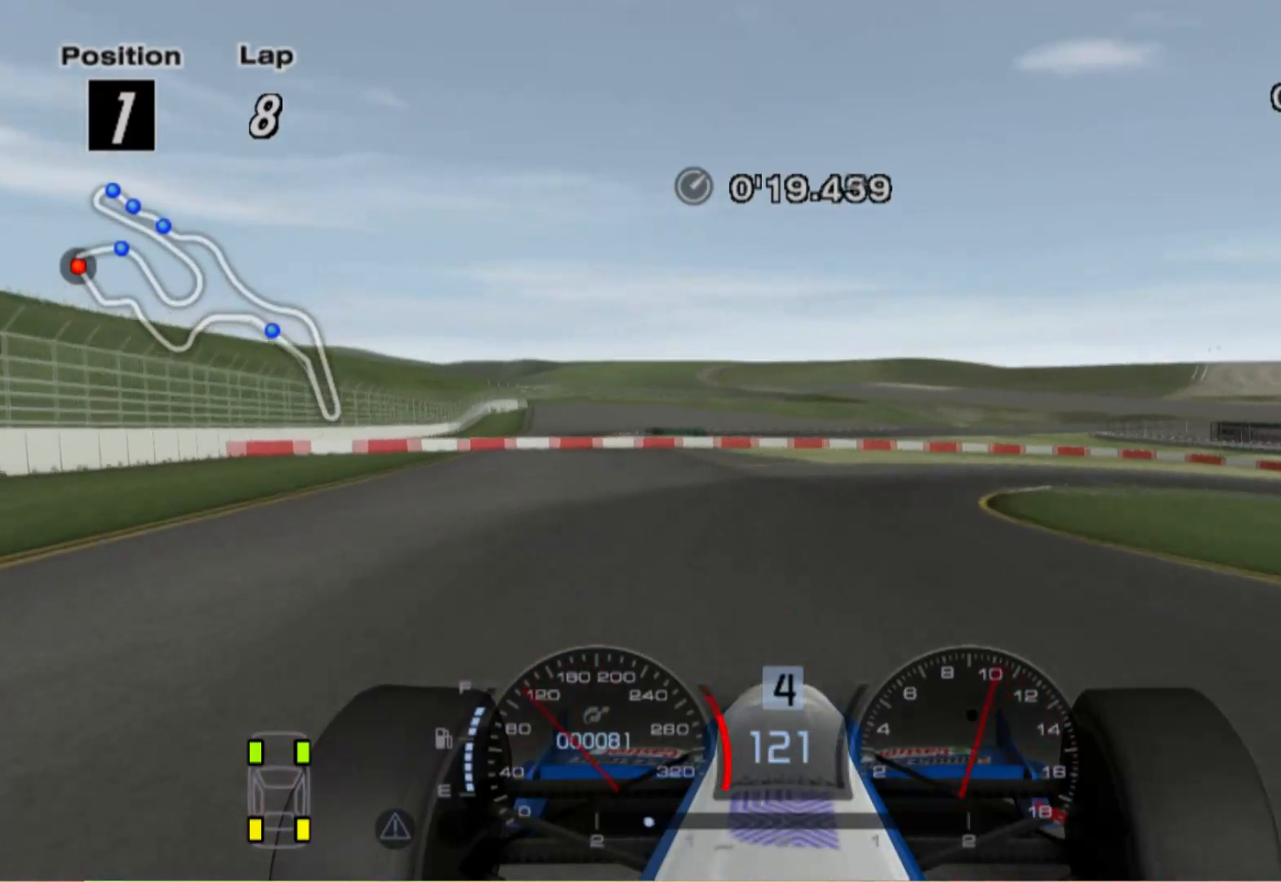
{"buttons": [], "left_stick": "right", "right_stick": "center", "events": [[20, "L2", "down"], [160, "L2", "up"]]}
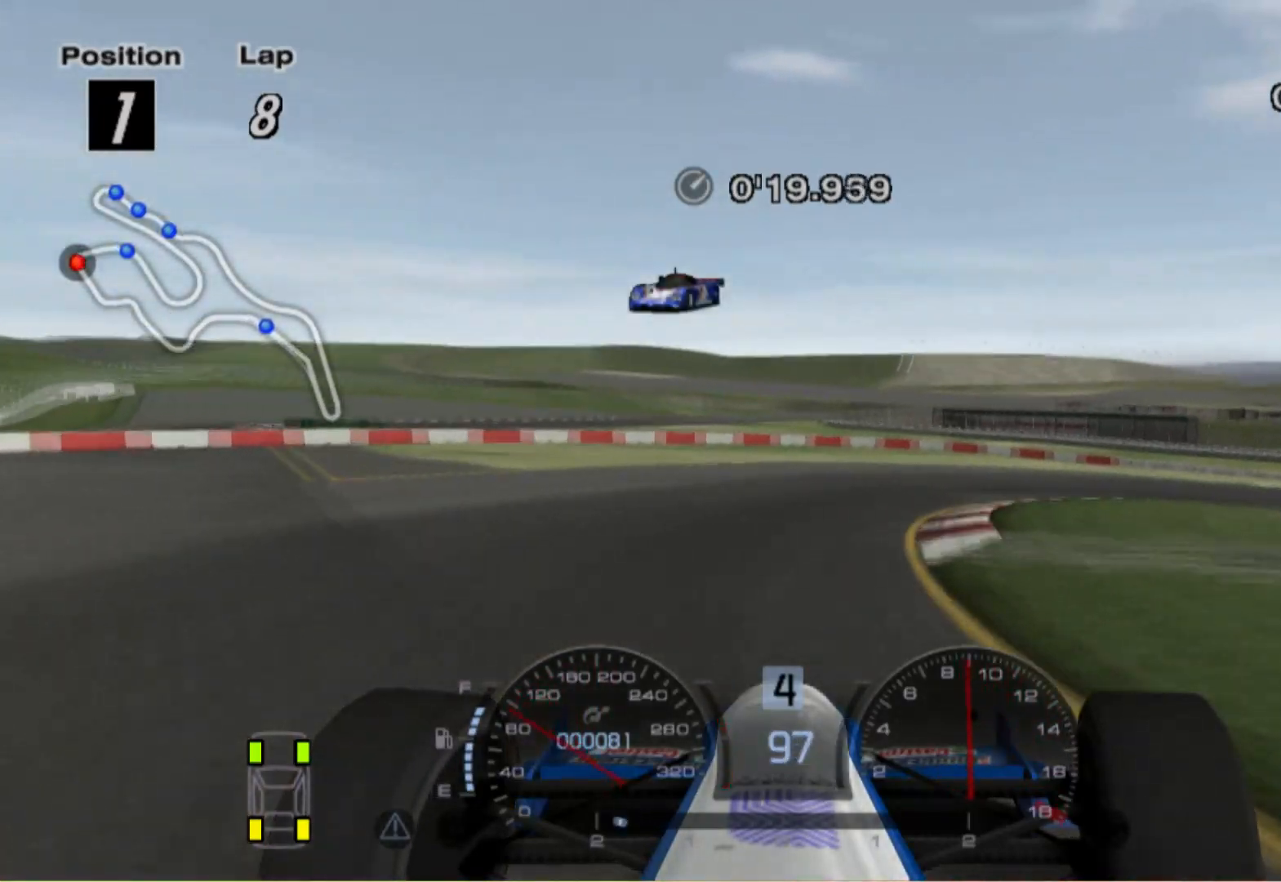
{"buttons": [], "left_stick": "right", "right_stick": "center", "events": []}
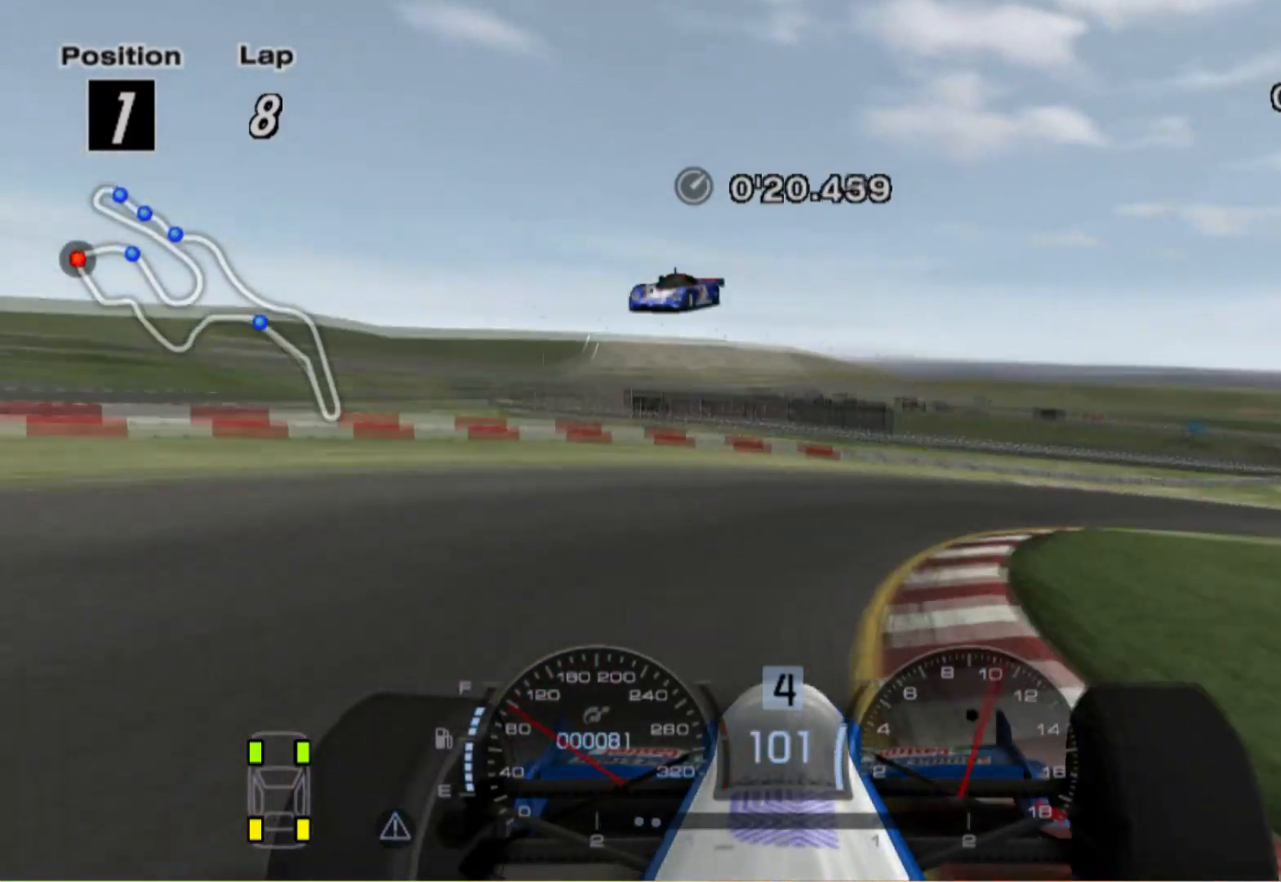
{"buttons": [], "left_stick": "right", "right_stick": "center", "events": []}
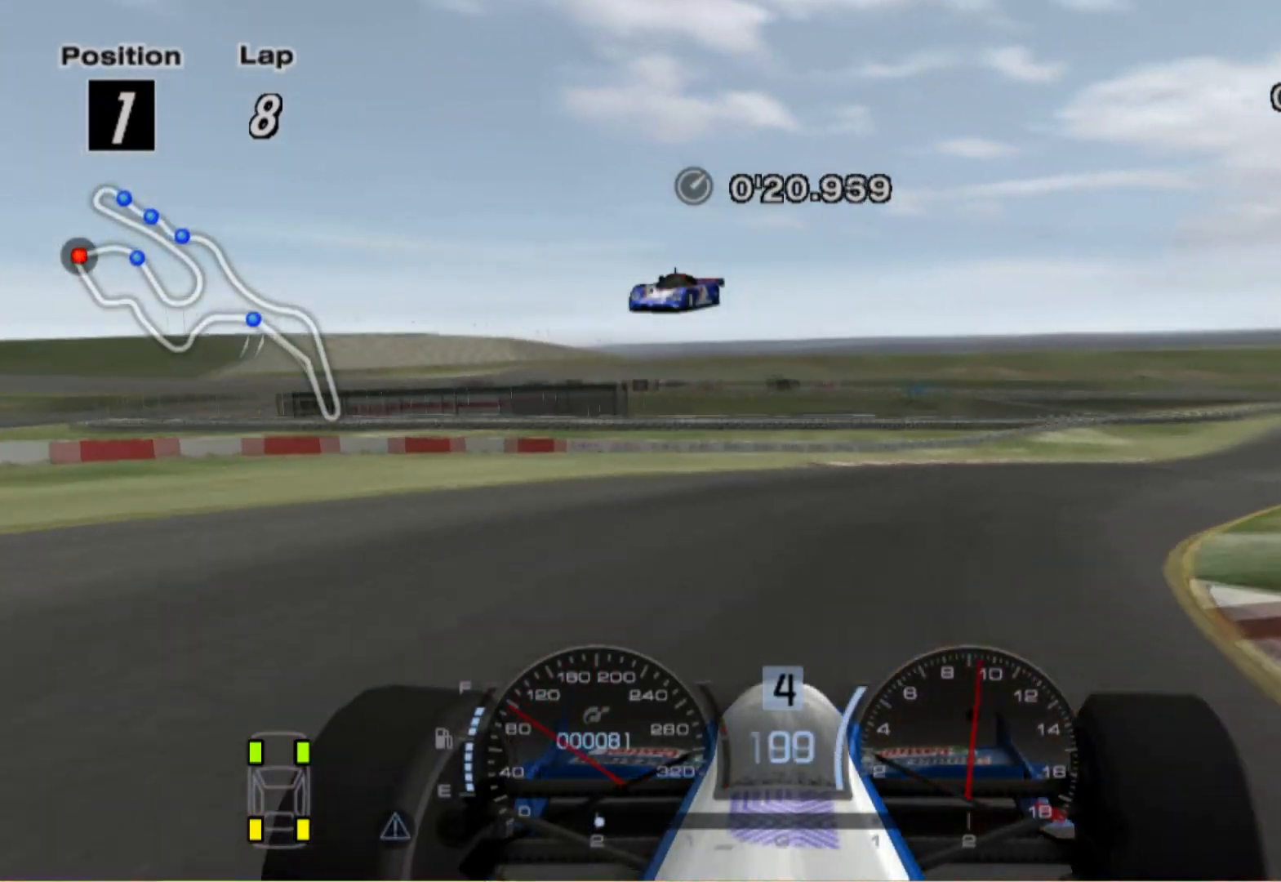
{"buttons": [], "left_stick": "right", "right_stick": "center", "events": []}
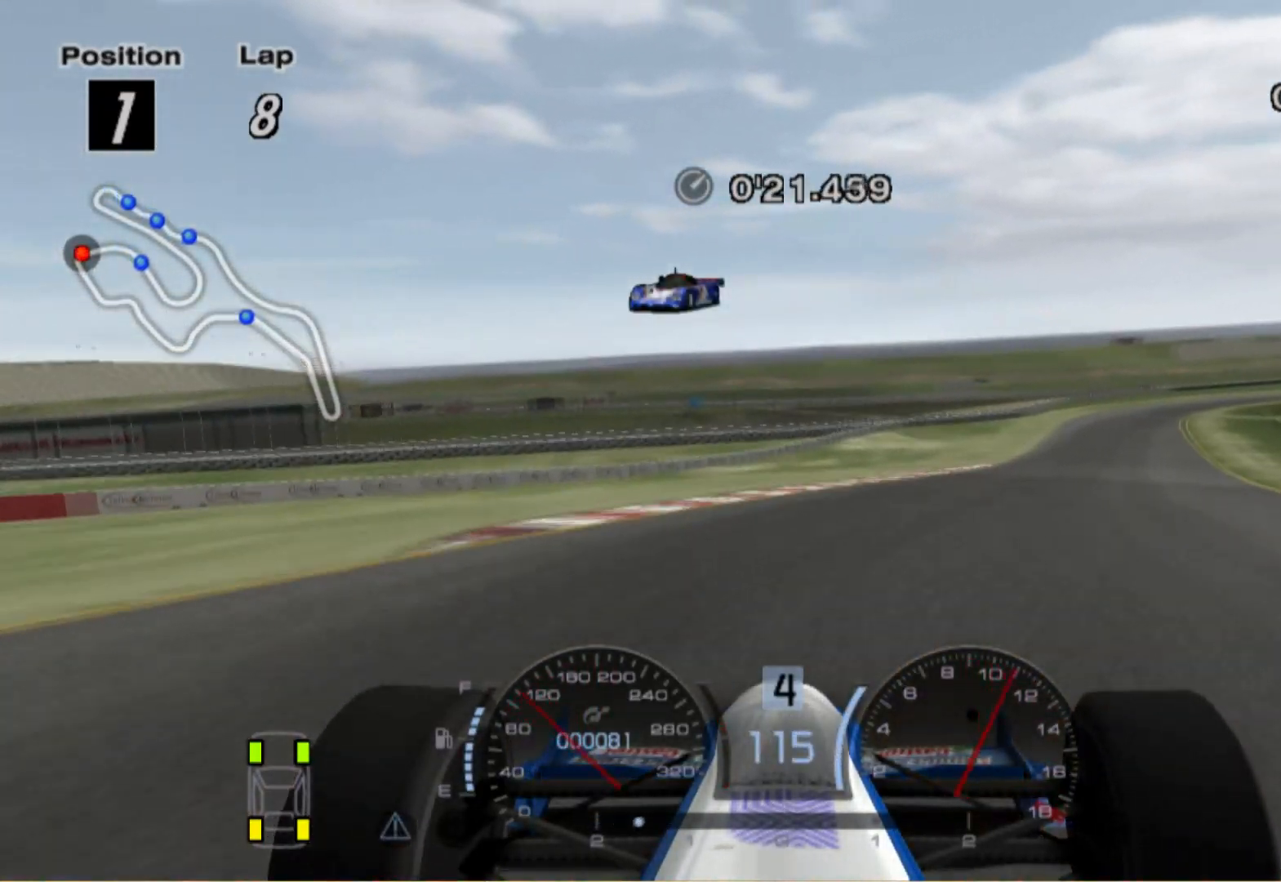
{"buttons": [], "left_stick": "right", "right_stick": "center", "events": []}
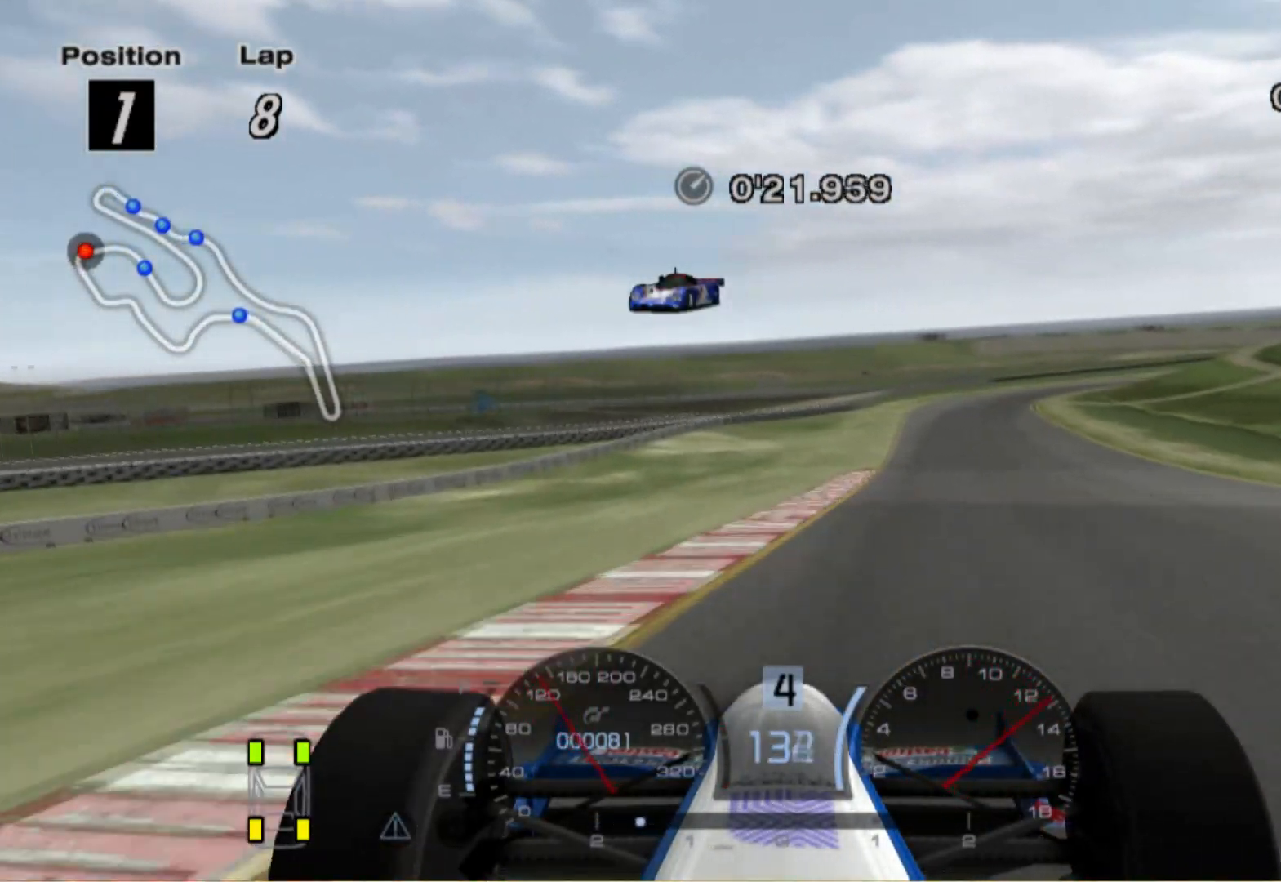
{"buttons": [], "left_stick": "center", "right_stick": "center", "events": [[100, "left_stick", "center"]]}
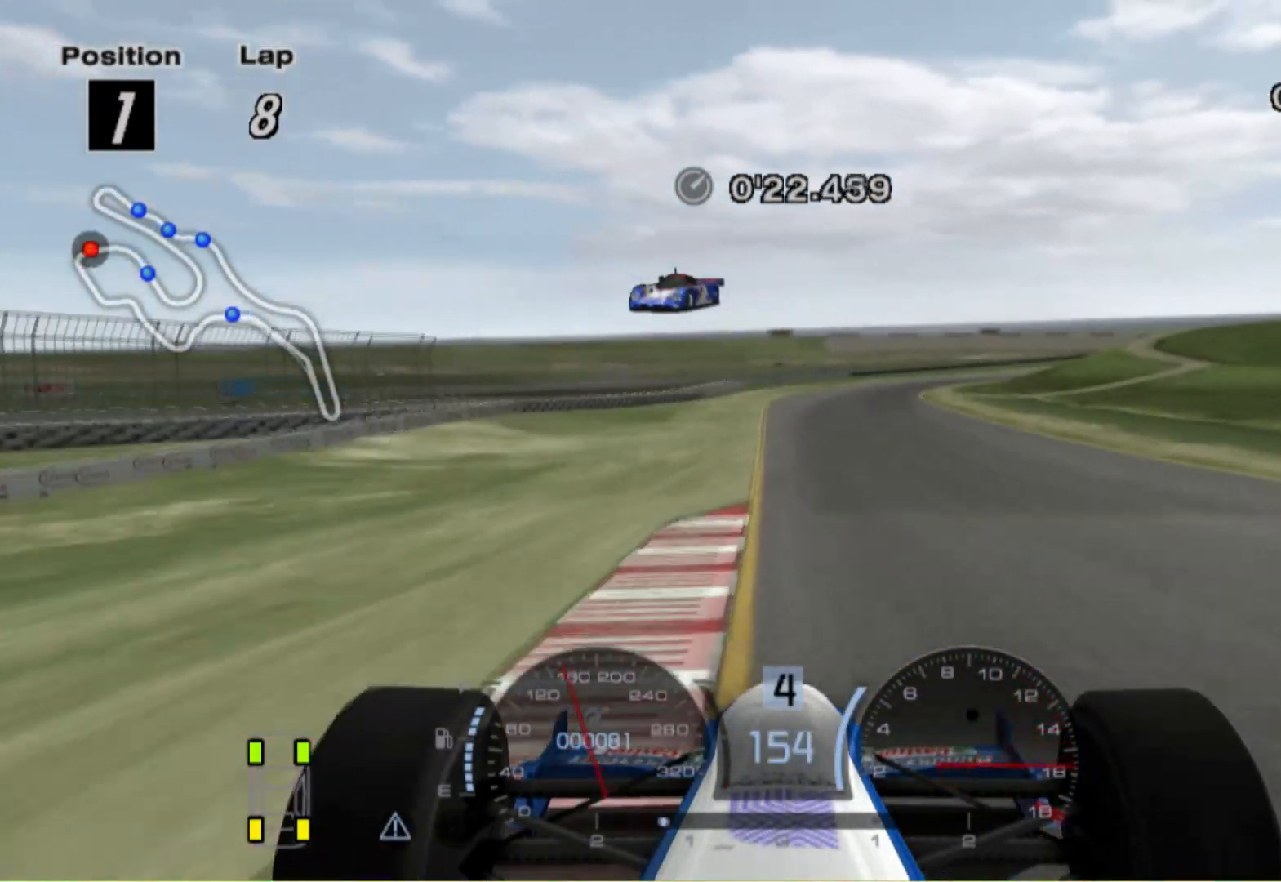
{"buttons": ["A"], "left_stick": "center", "right_stick": "center", "events": [[360, "A", "down"]]}
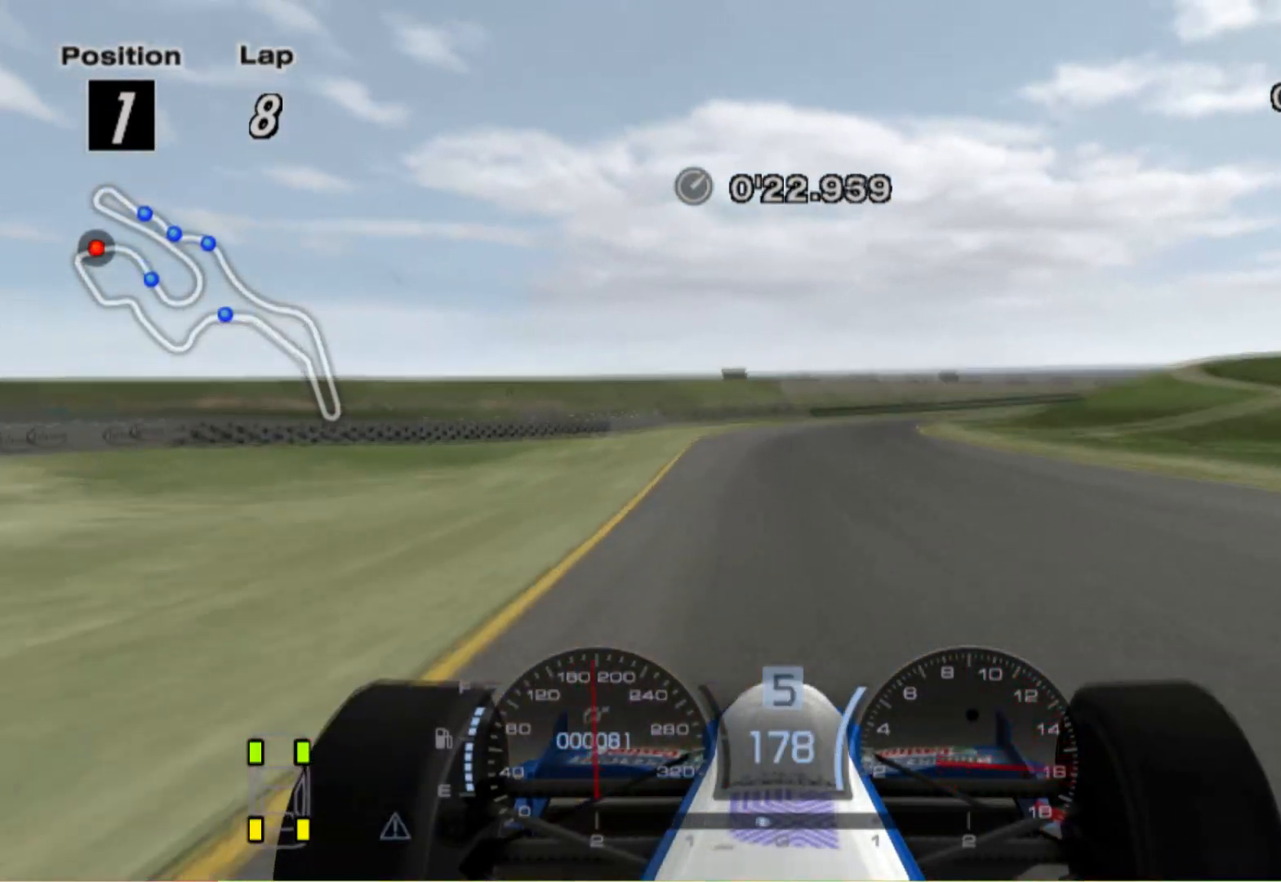
{"buttons": [], "left_stick": "right", "right_stick": "center", "events": [[20, "A", "up"], [240, "left_stick", "right"]]}
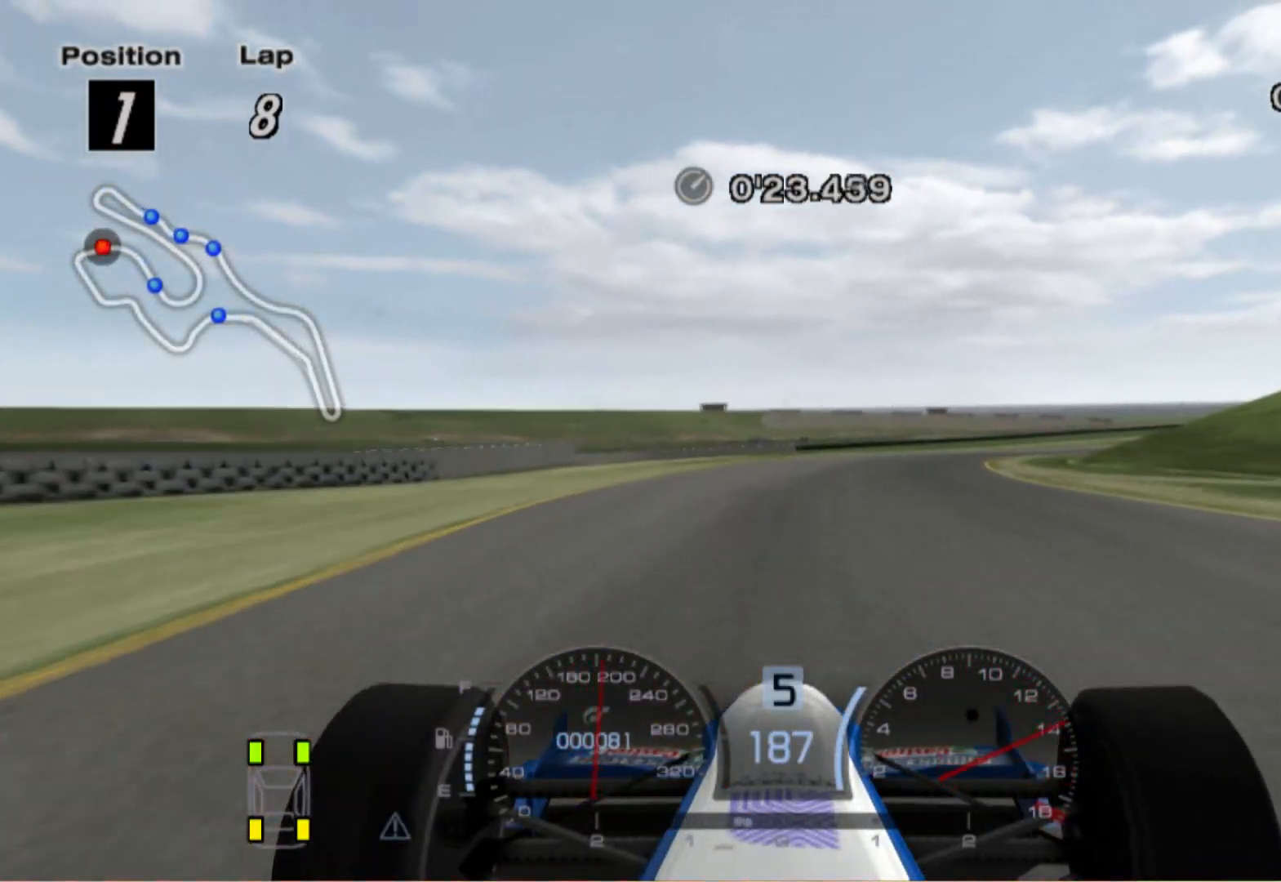
{"buttons": [], "left_stick": "right", "right_stick": "center", "events": []}
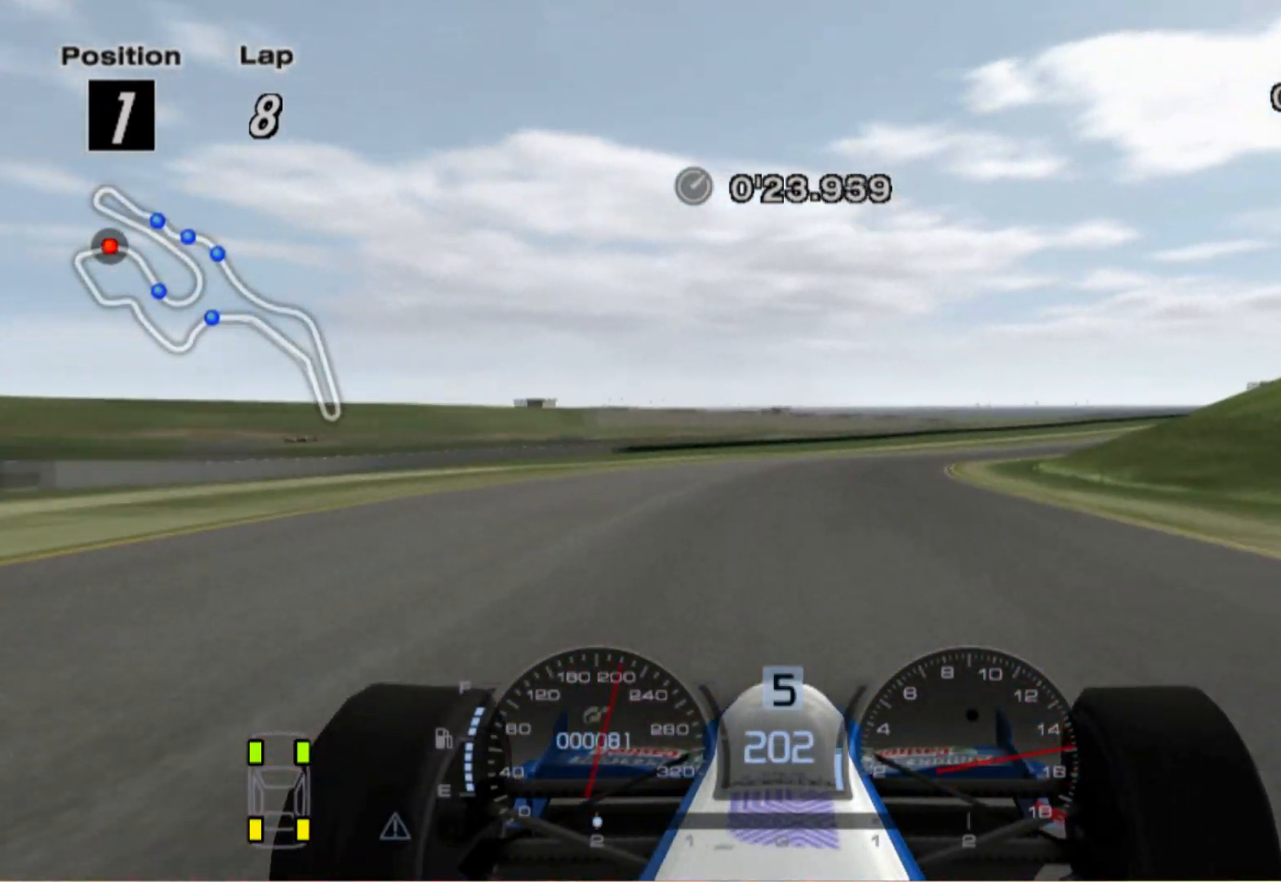
{"buttons": [], "left_stick": "center", "right_stick": "center", "events": [[120, "left_stick", "center"], [280, "left_stick", "up-left"], [420, "left_stick", "center"]]}
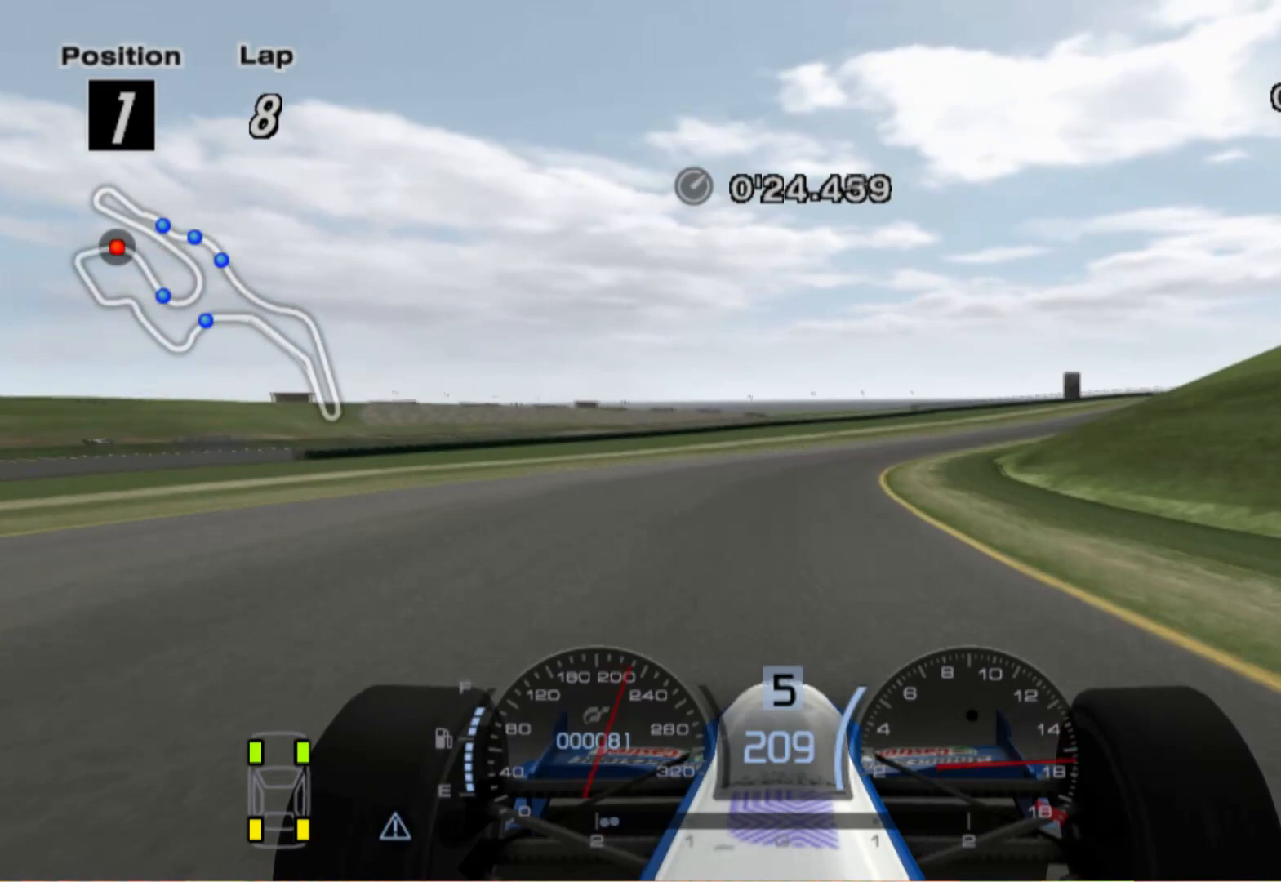
{"buttons": [], "left_stick": "right", "right_stick": "center", "events": [[80, "left_stick", "right"]]}
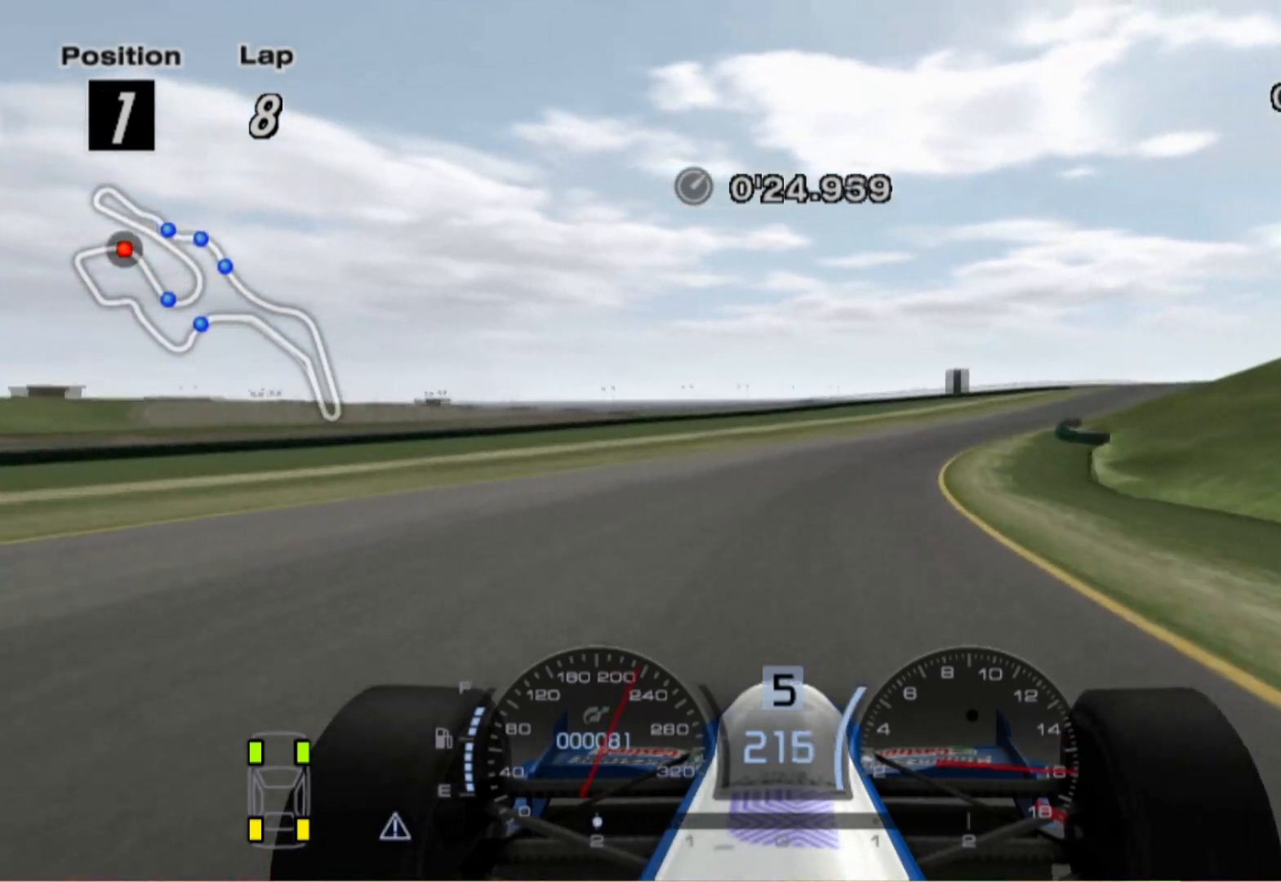
{"buttons": ["A"], "left_stick": "right", "right_stick": "center", "events": [[480, "A", "down"]]}
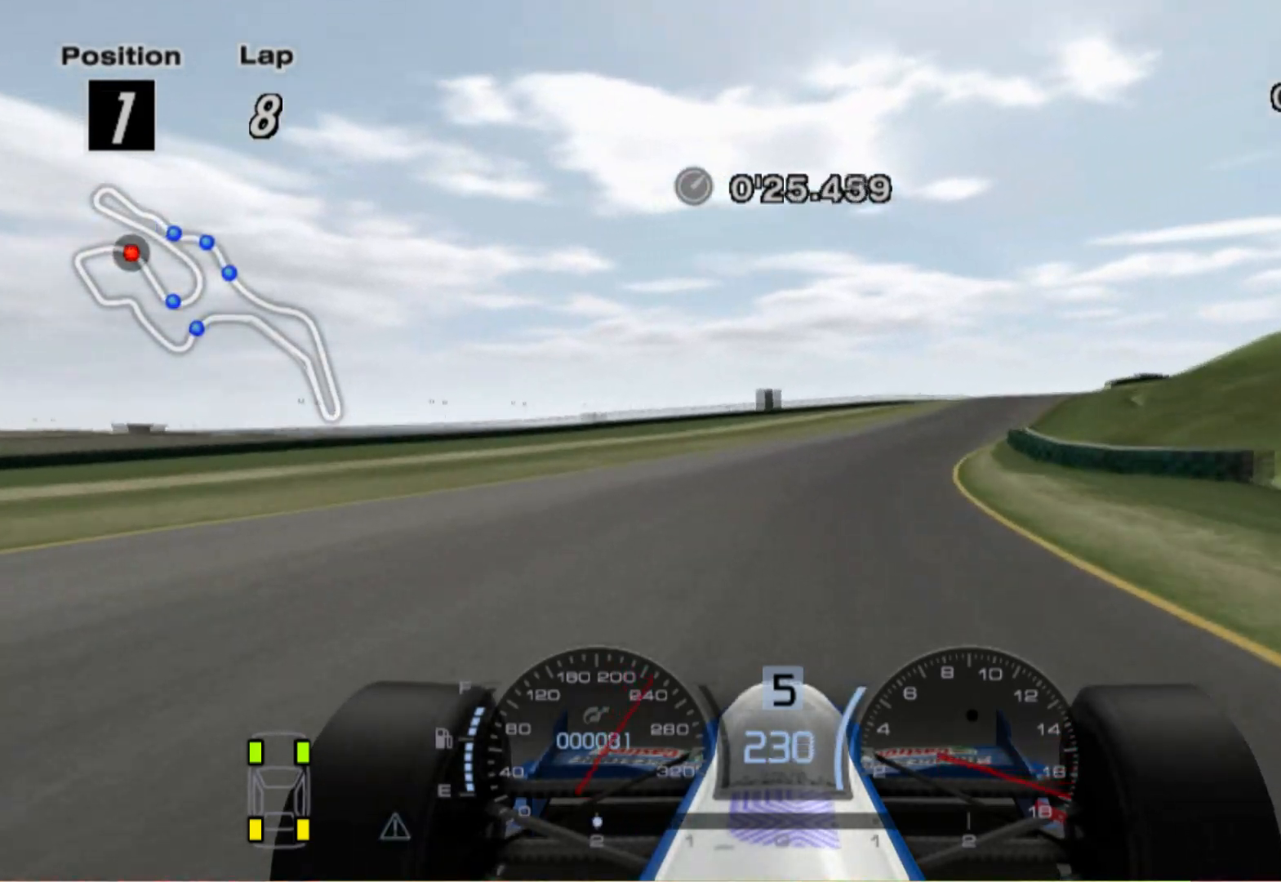
{"buttons": [], "left_stick": "center", "right_stick": "center", "events": [[140, "A", "up"], [480, "left_stick", "center"]]}
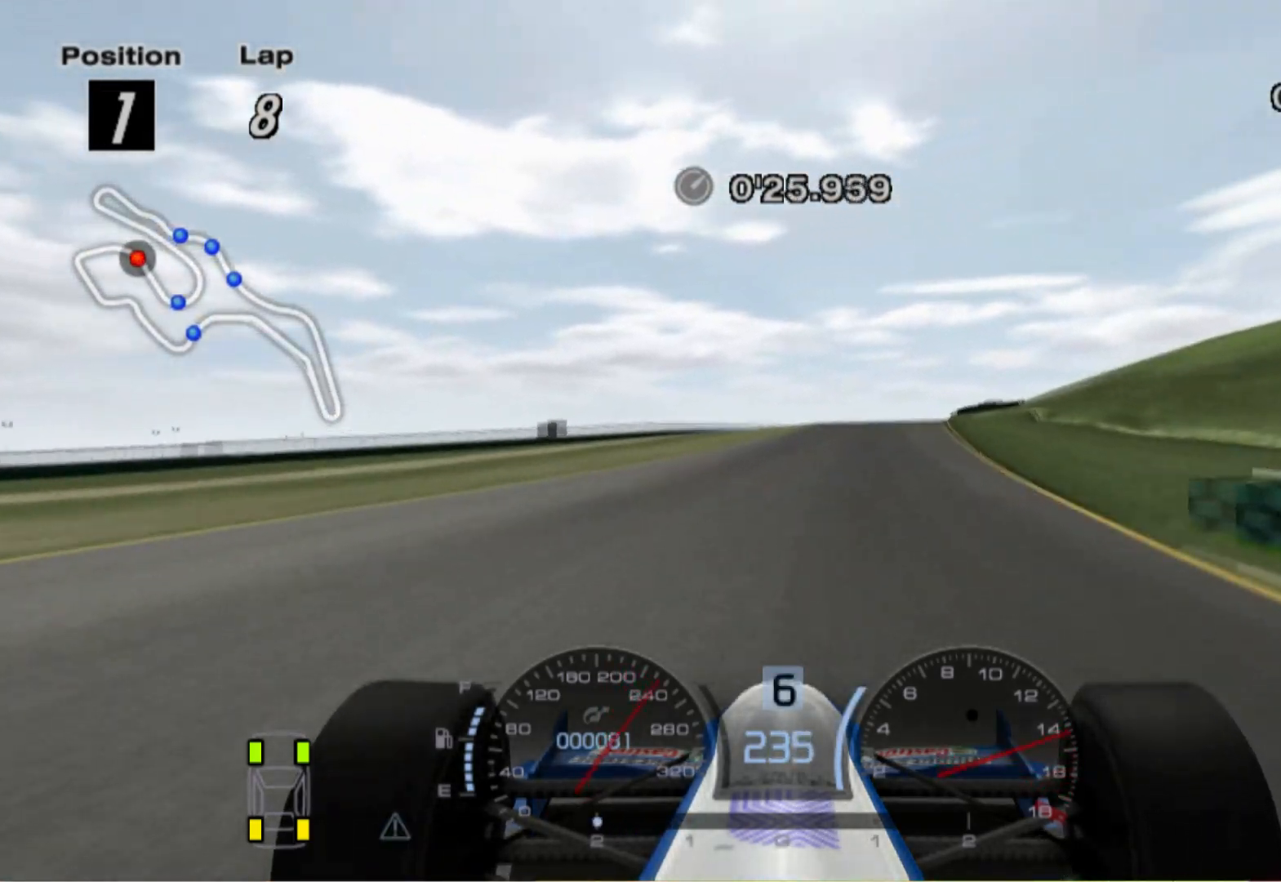
{"buttons": [], "left_stick": "right", "right_stick": "center", "events": [[400, "left_stick", "right"]]}
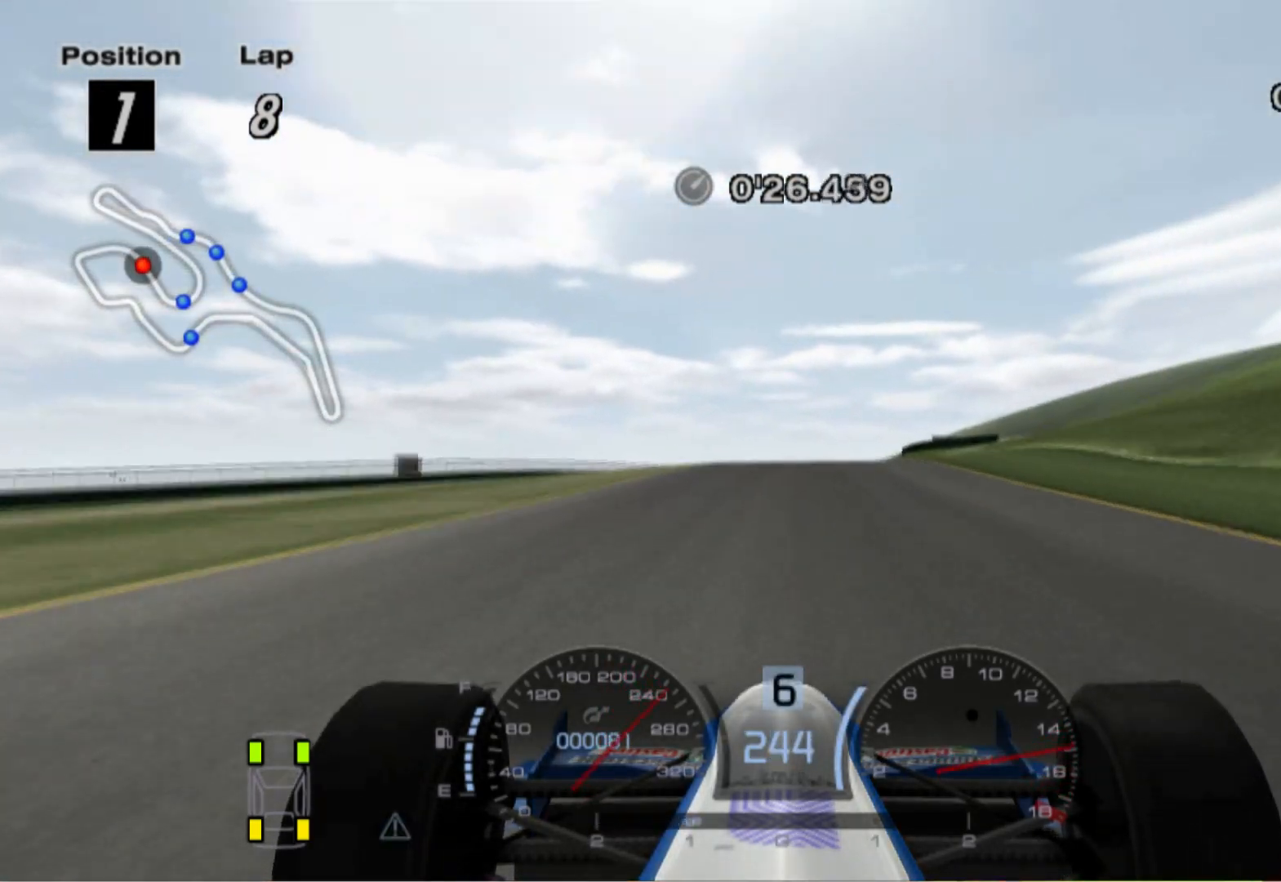
{"buttons": ["L2"], "left_stick": "center", "right_stick": "center", "events": [[80, "left_stick", "center"], [420, "L2", "down"]]}
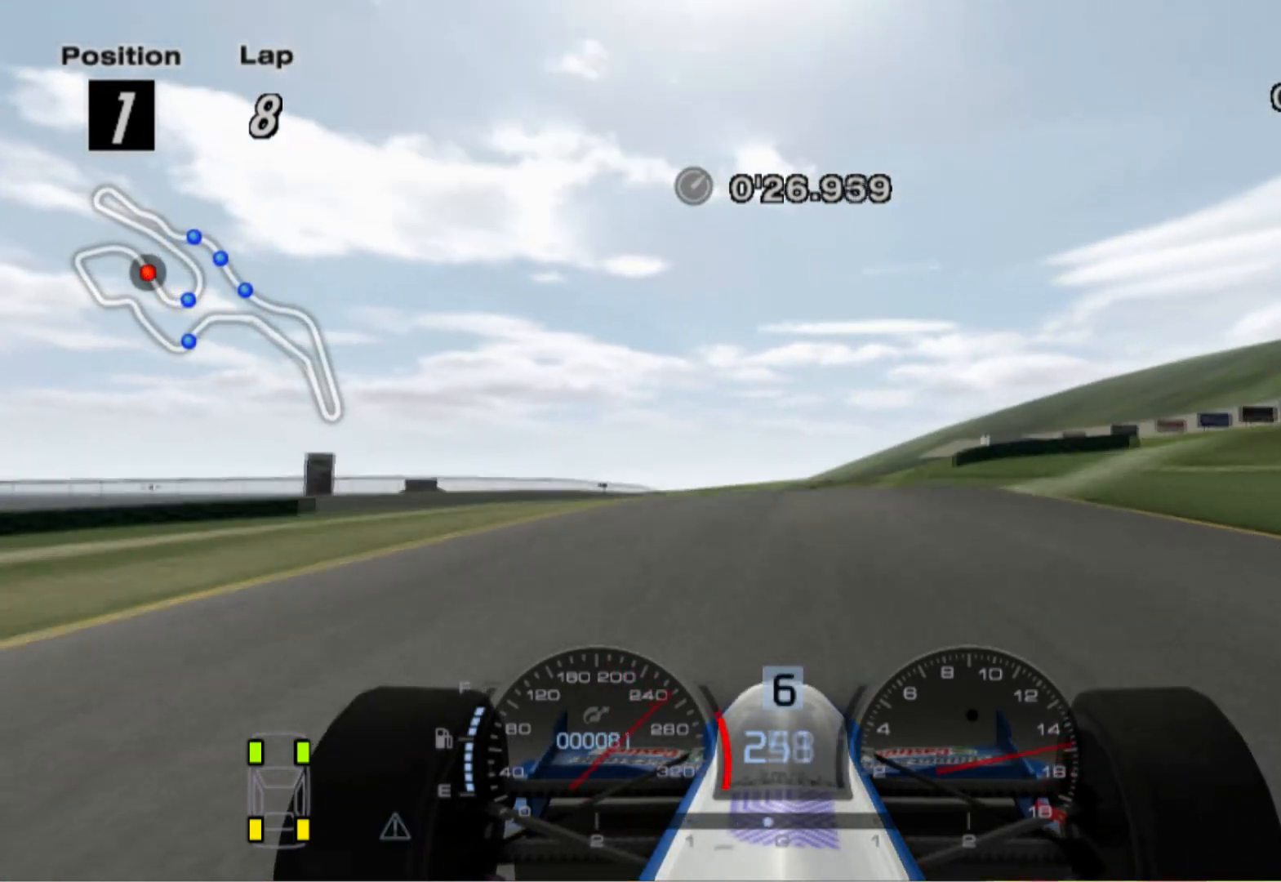
{"buttons": [], "left_stick": "right", "right_stick": "center", "events": [[260, "L2", "up"], [440, "left_stick", "right"]]}
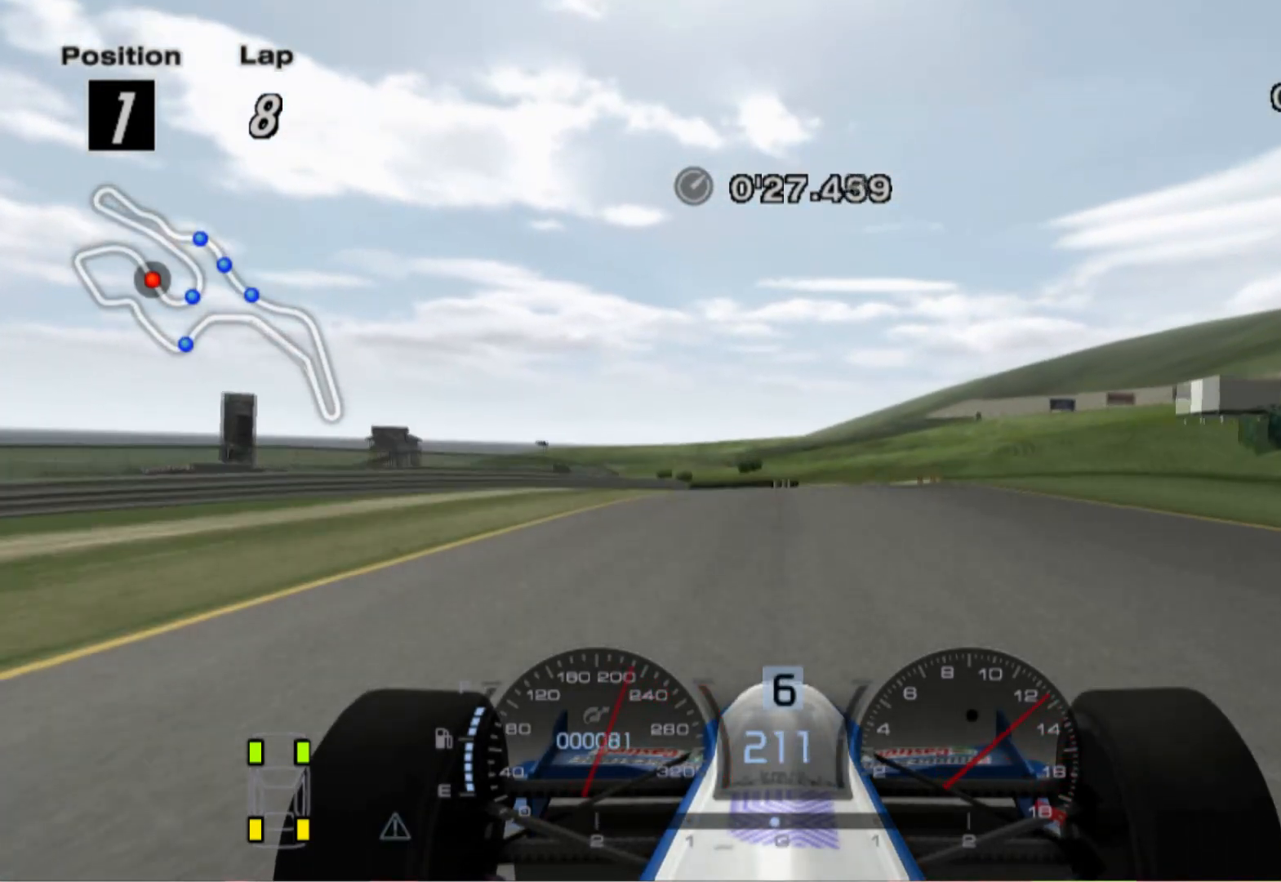
{"buttons": [], "left_stick": "center", "right_stick": "center", "events": [[20, "left_stick", "center"], [260, "L2", "down"], [280, "X", "down"], [400, "L2", "up"], [480, "X", "up"]]}
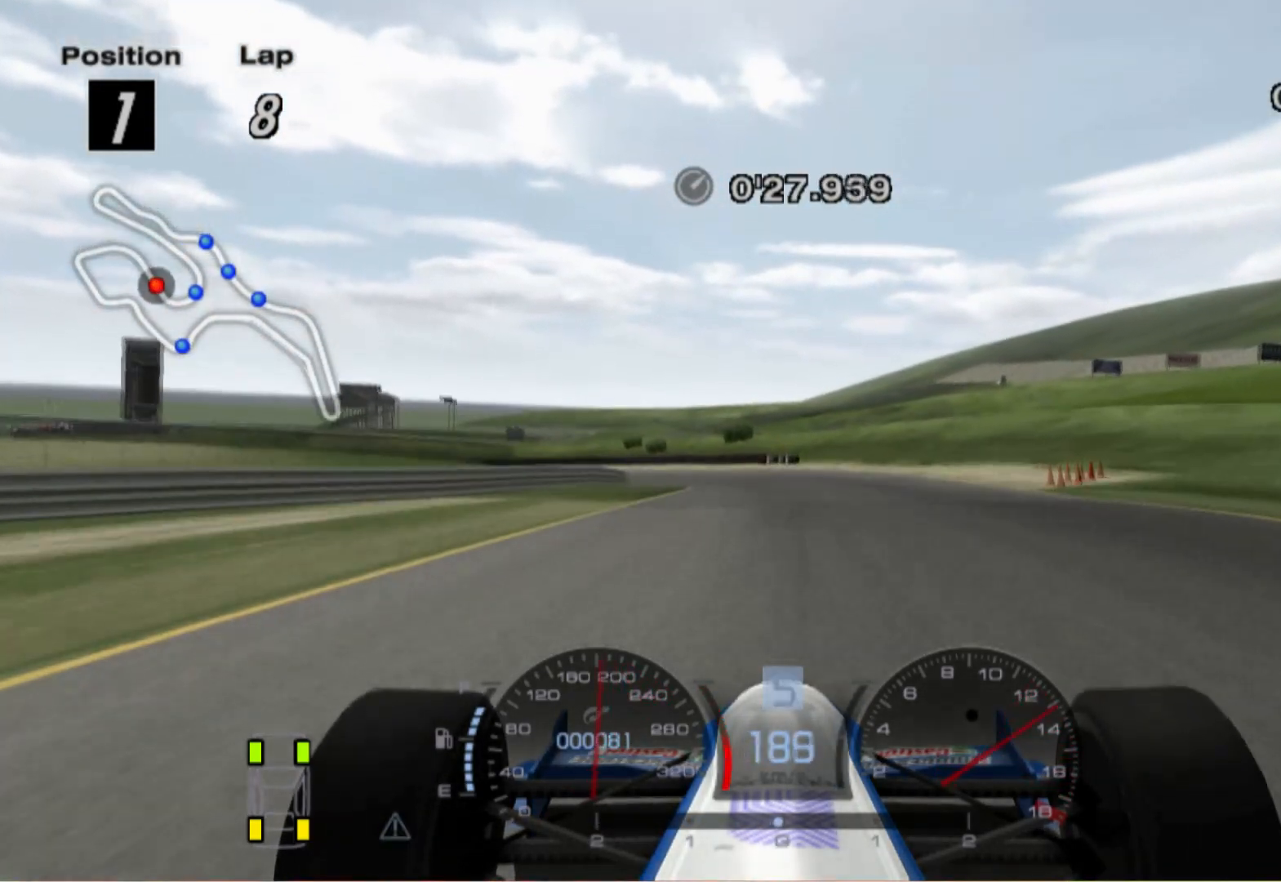
{"buttons": [], "left_stick": "left", "right_stick": "center", "events": [[260, "left_stick", "left"]]}
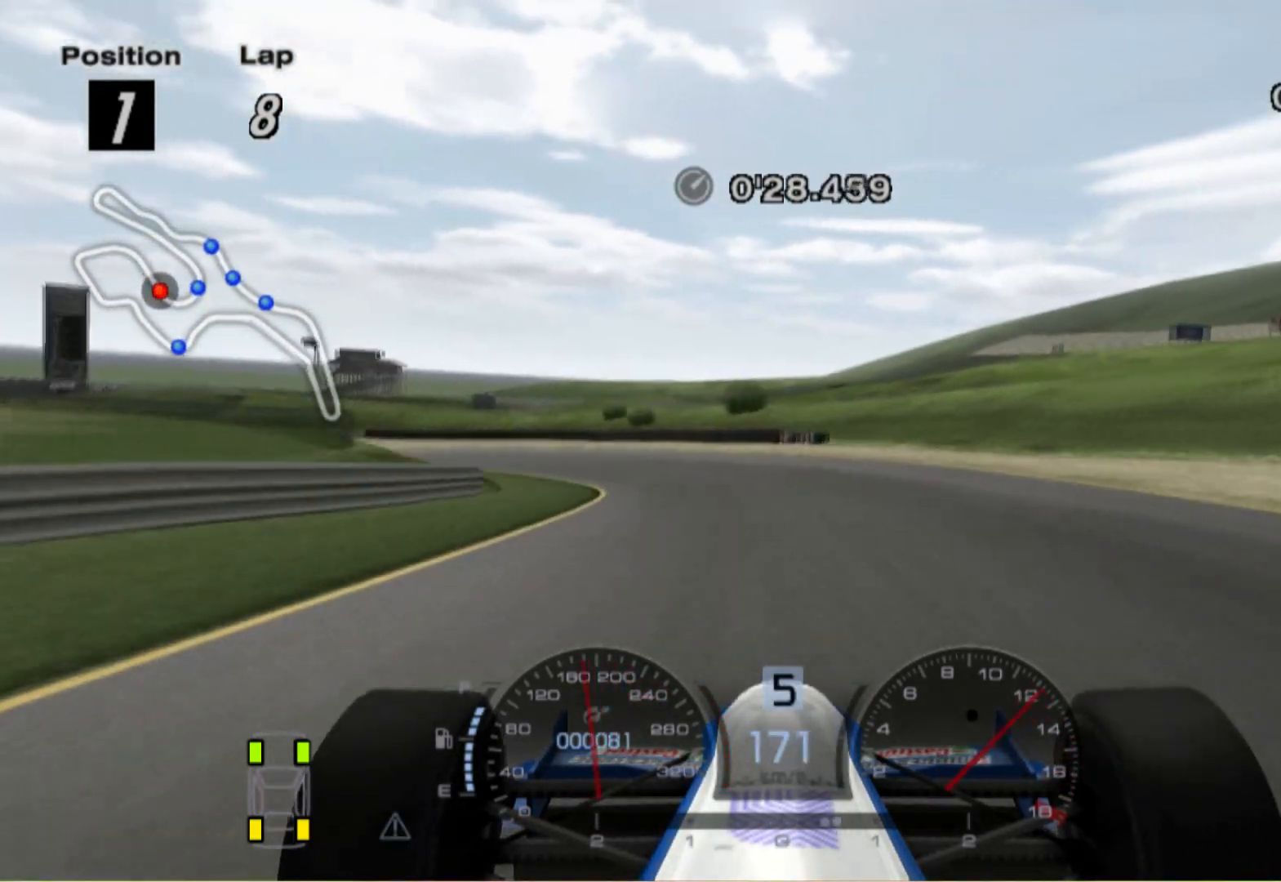
{"buttons": [], "left_stick": "left", "right_stick": "center", "events": []}
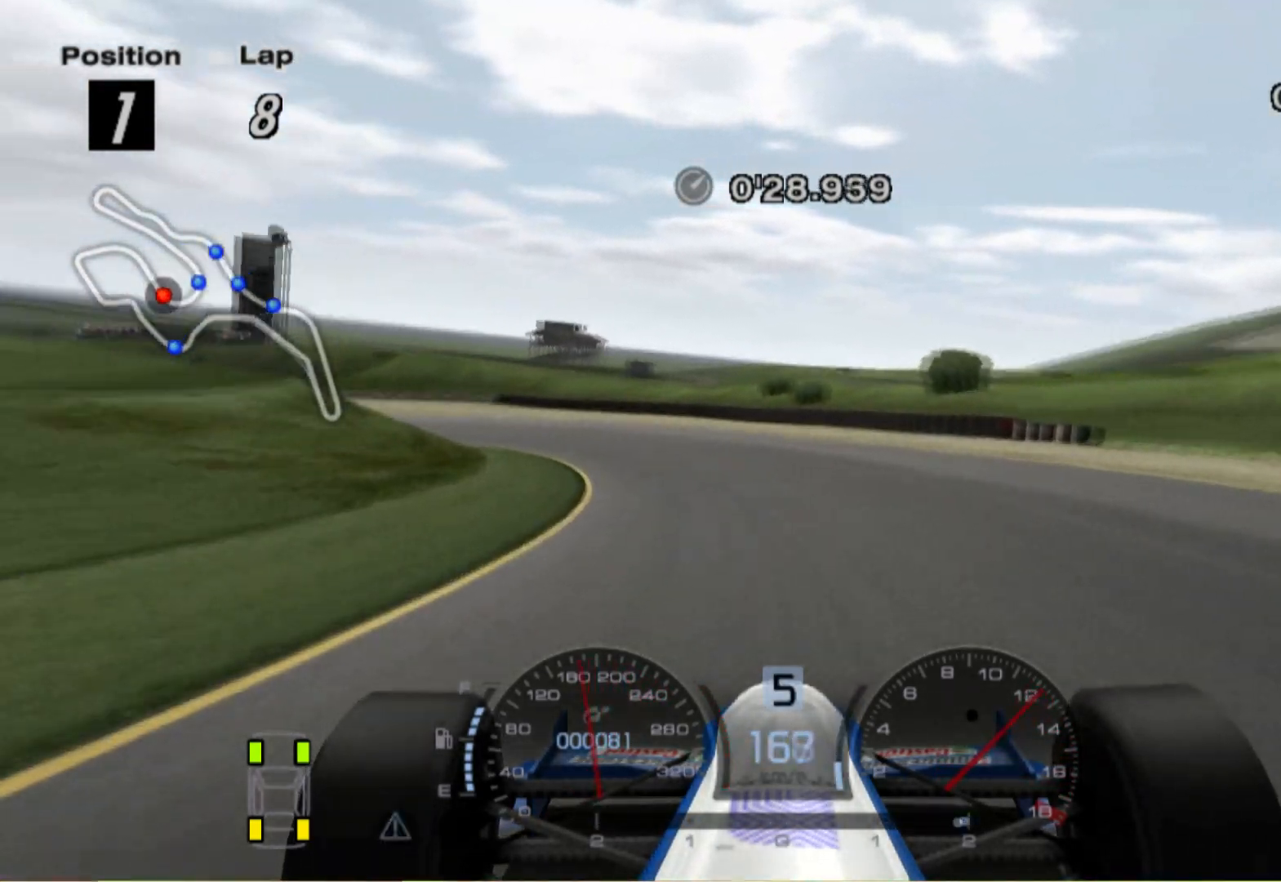
{"buttons": [], "left_stick": "left", "right_stick": "center", "events": []}